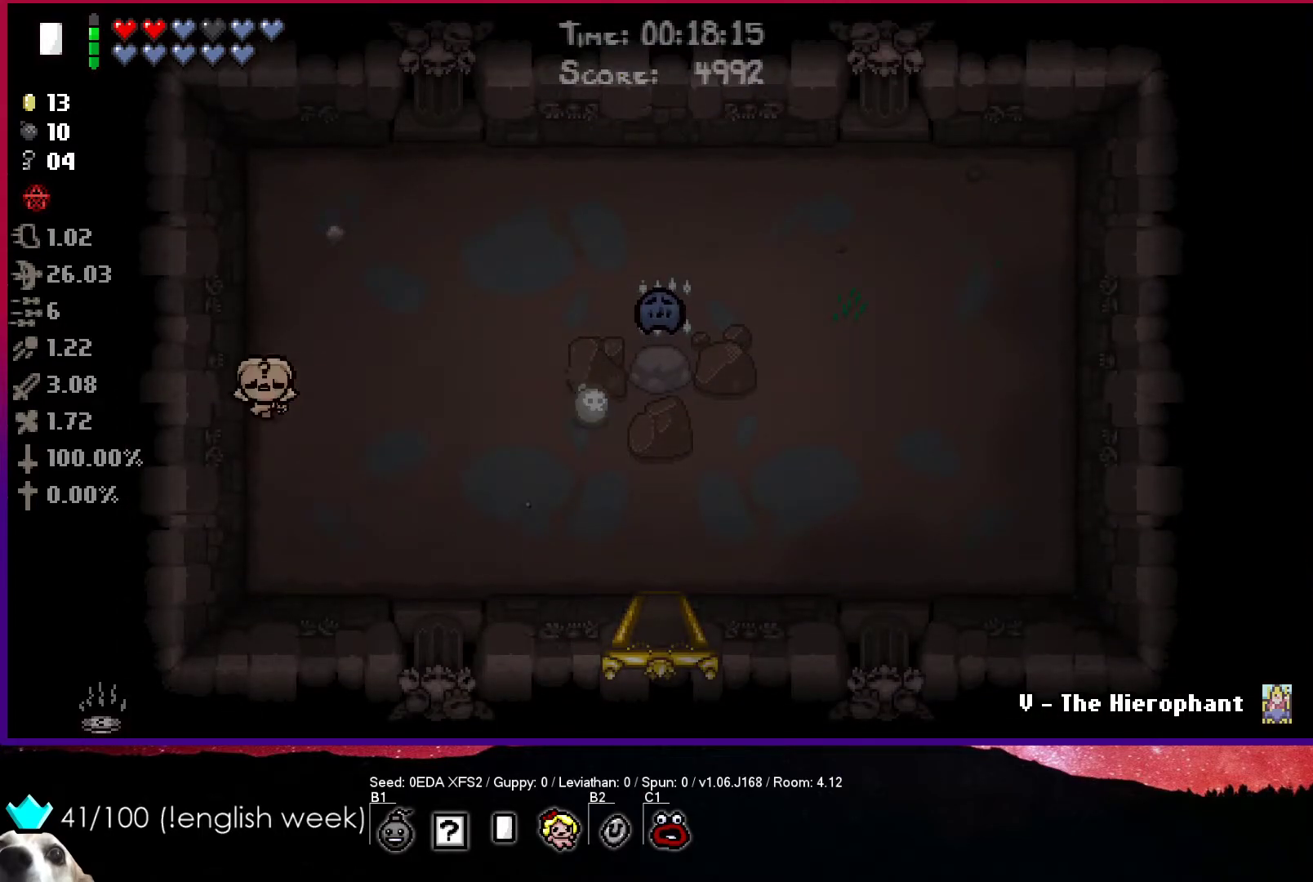
Gameplay with a controller (PlayStation layout); each line is a JSON object with the inputs held at the frame after it. "events" lists button and stick changes between this image and that frame as [ms after this image, input, new state], when the widget could be followed in between. Not read: right_stick.
{"buttons": [], "left_stick": "right", "events": [[417, "left_stick", "right"]]}
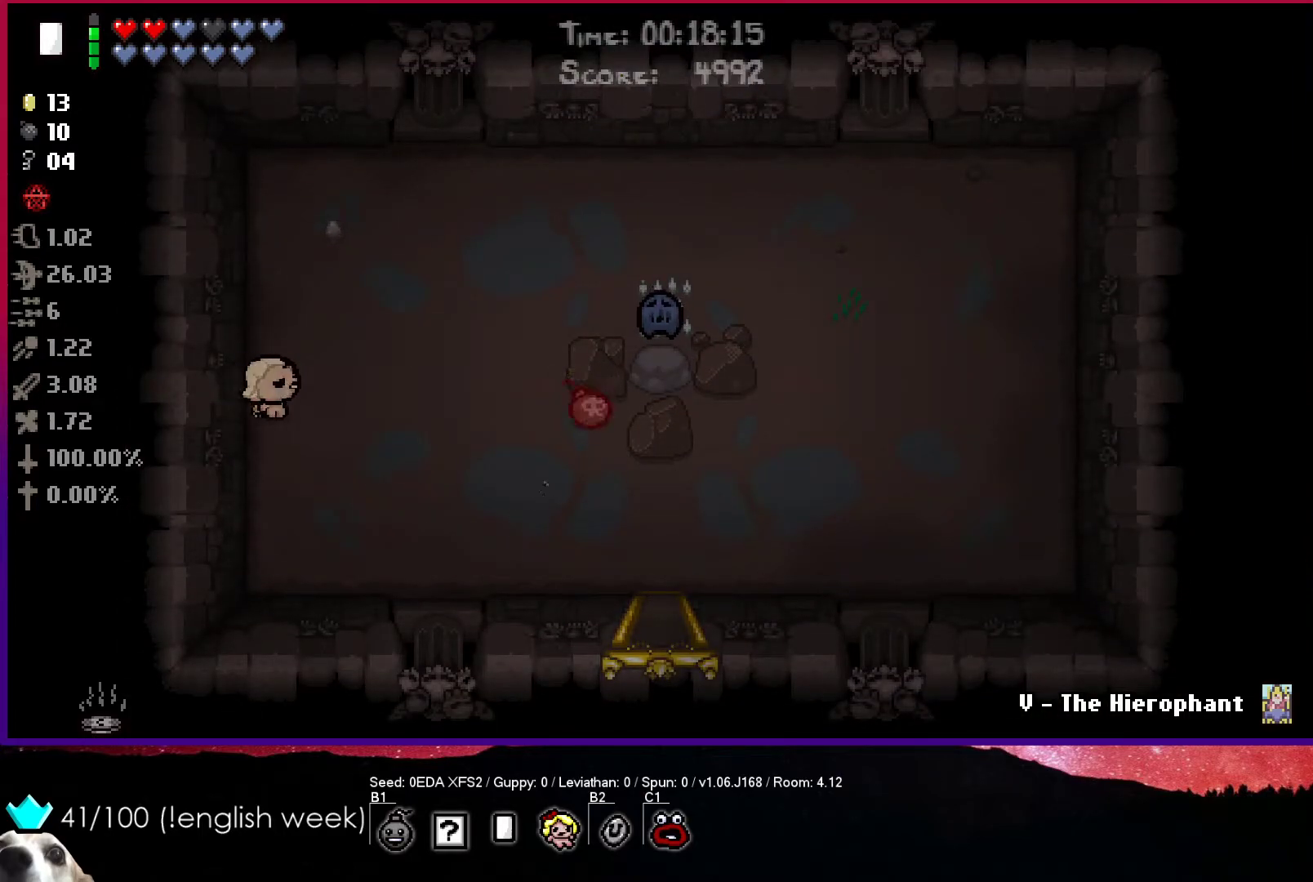
{"buttons": [], "left_stick": "right", "events": []}
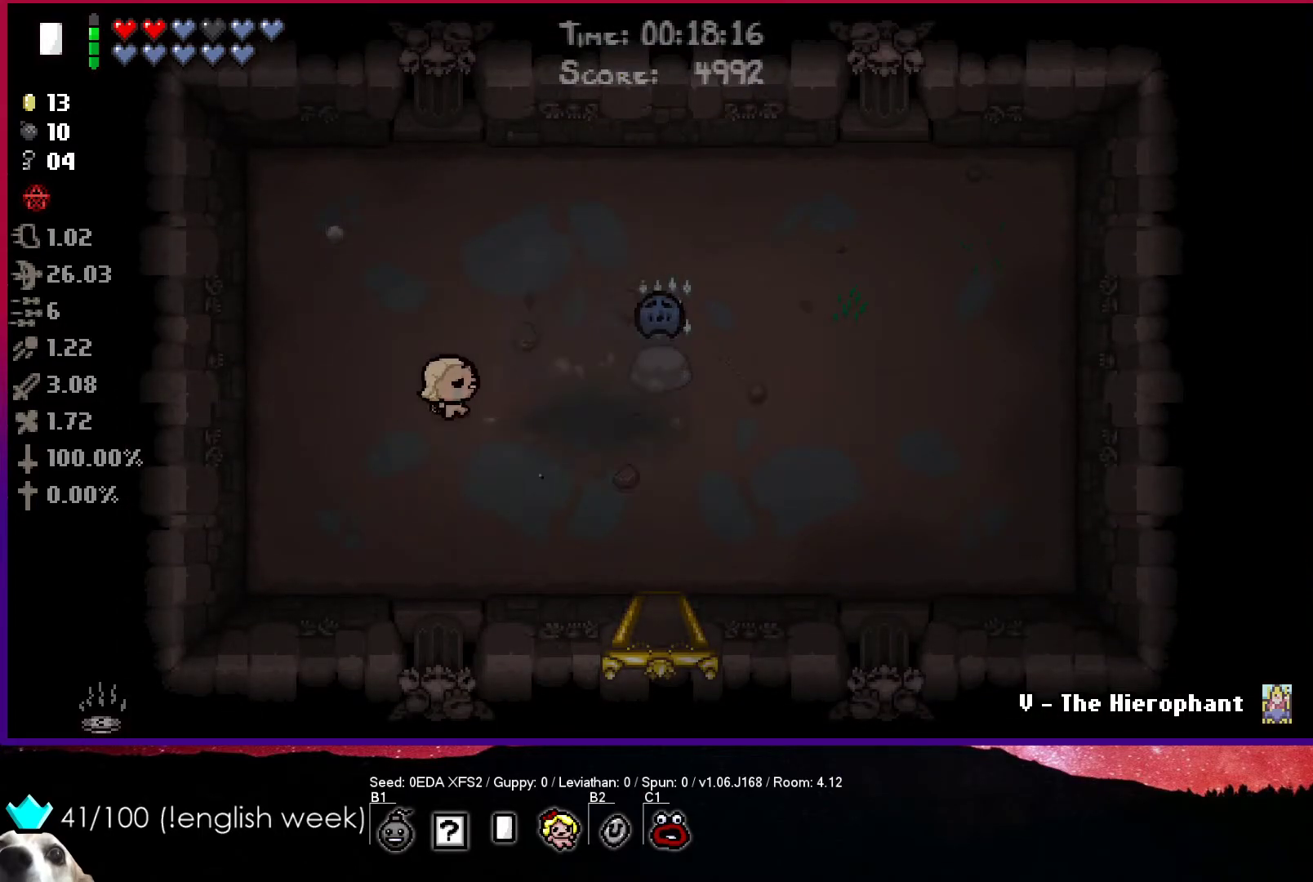
{"buttons": [], "left_stick": "right", "events": []}
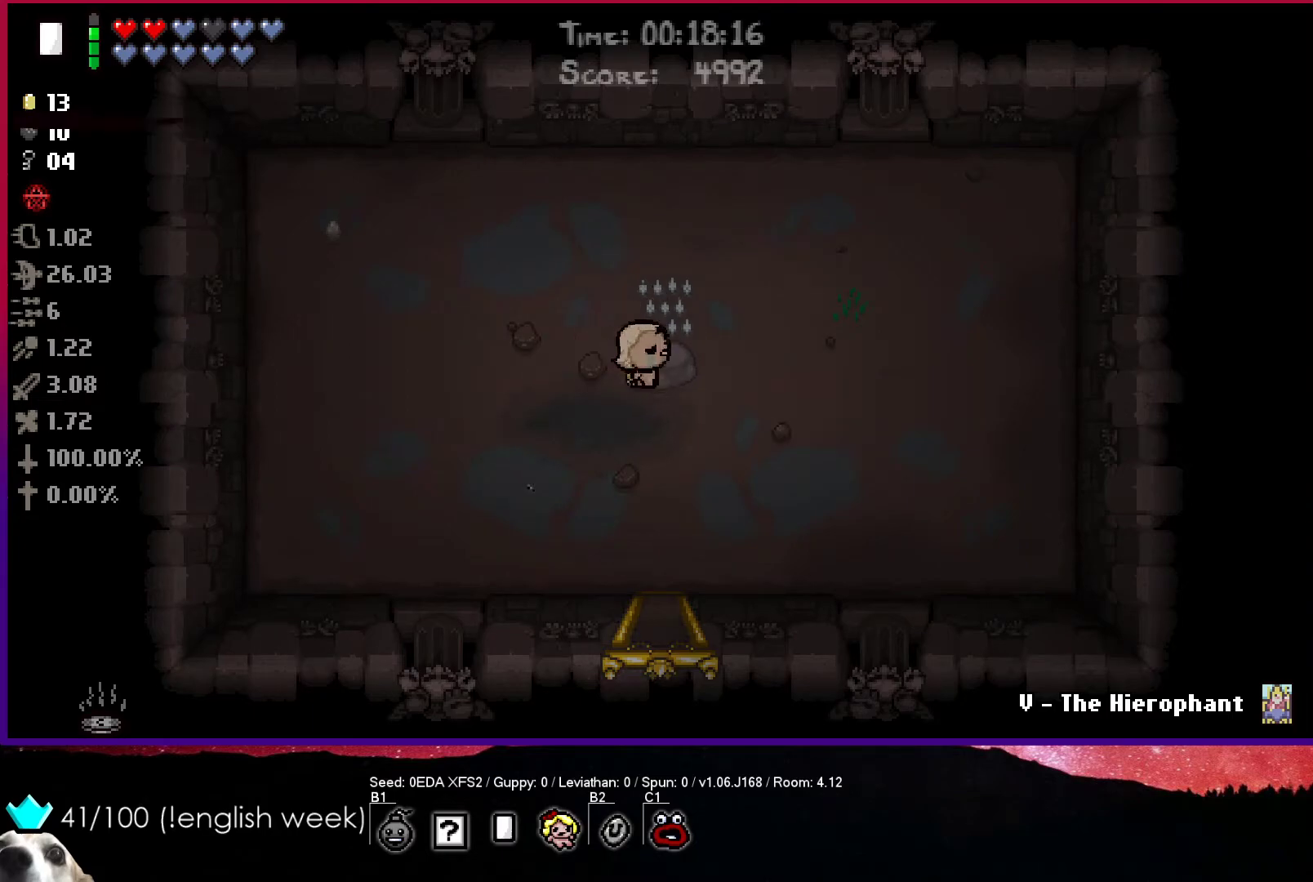
{"buttons": [], "left_stick": "down", "events": [[83, "left_stick", "down"]]}
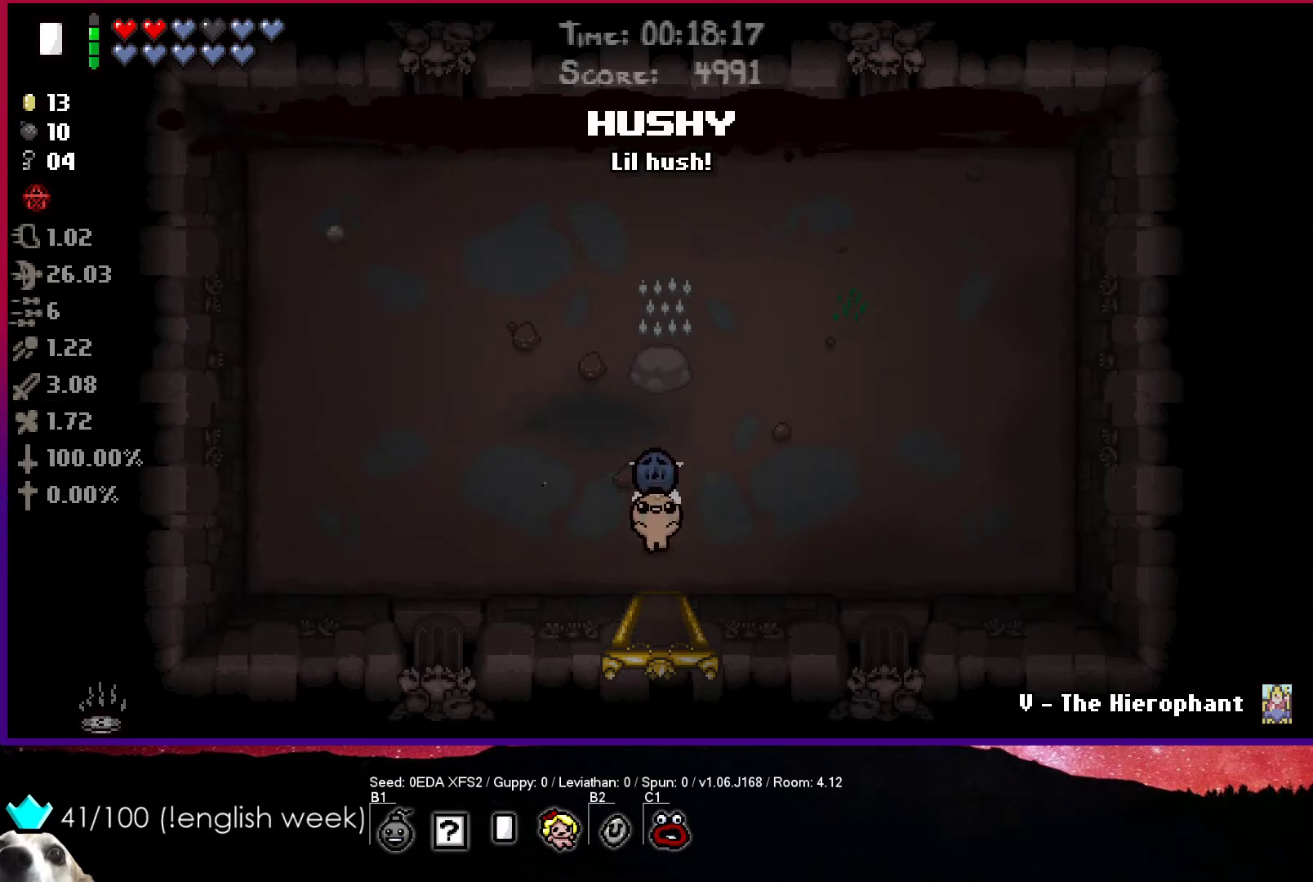
{"buttons": [], "left_stick": "center", "events": [[367, "left_stick", "center"]]}
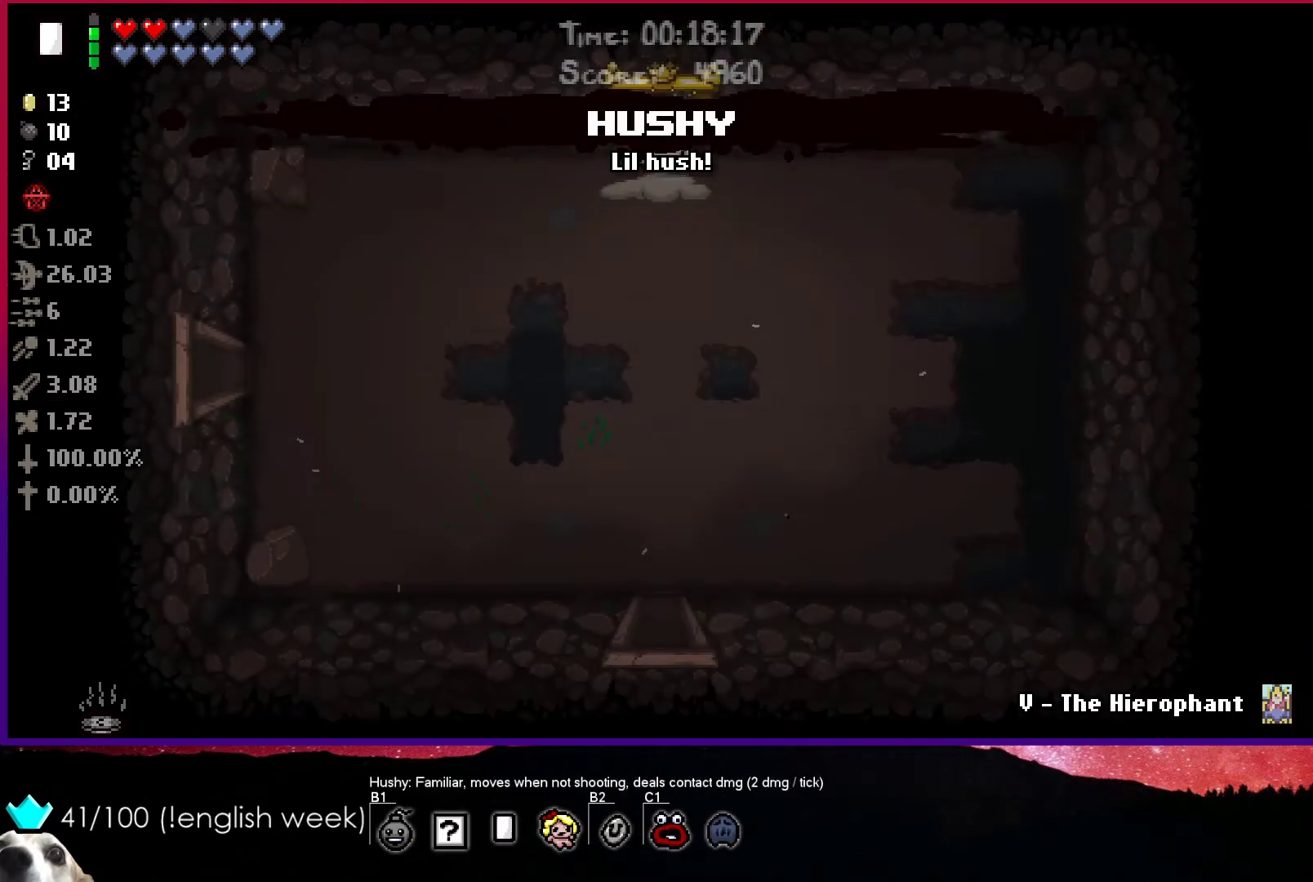
{"buttons": [], "left_stick": "down-left", "events": [[400, "left_stick", "down-left"]]}
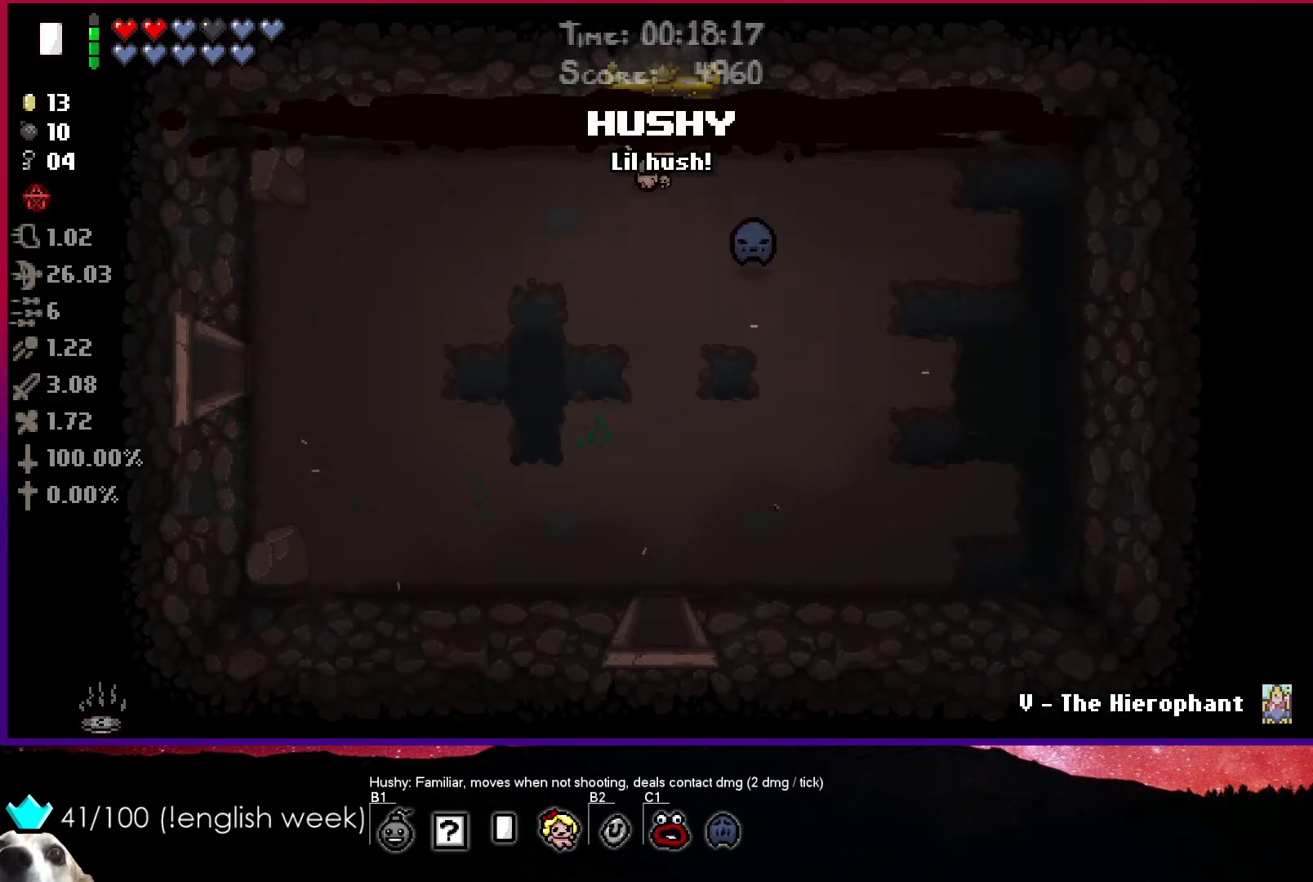
{"buttons": [], "left_stick": "down-left", "events": []}
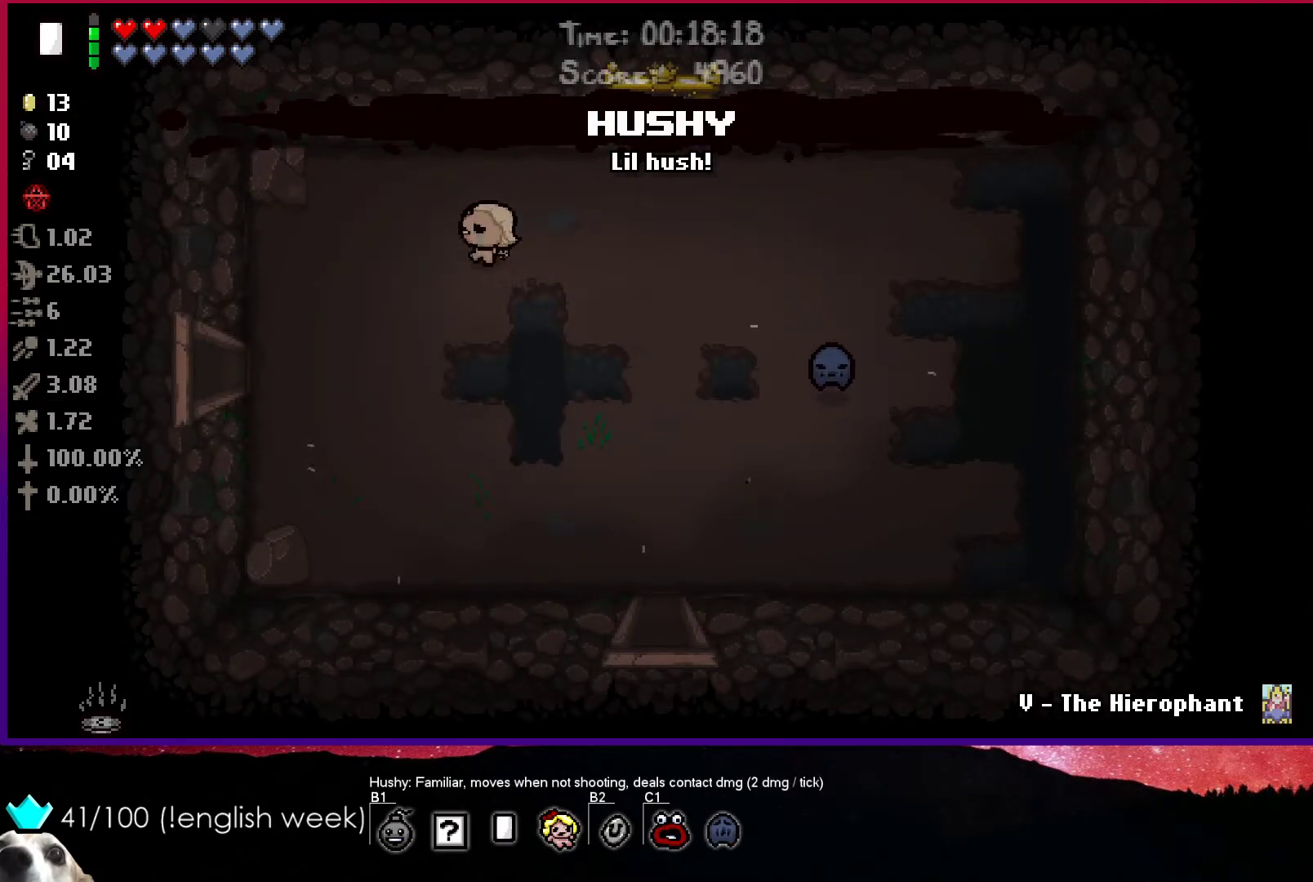
{"buttons": [], "left_stick": "center", "events": [[33, "left_stick", "center"]]}
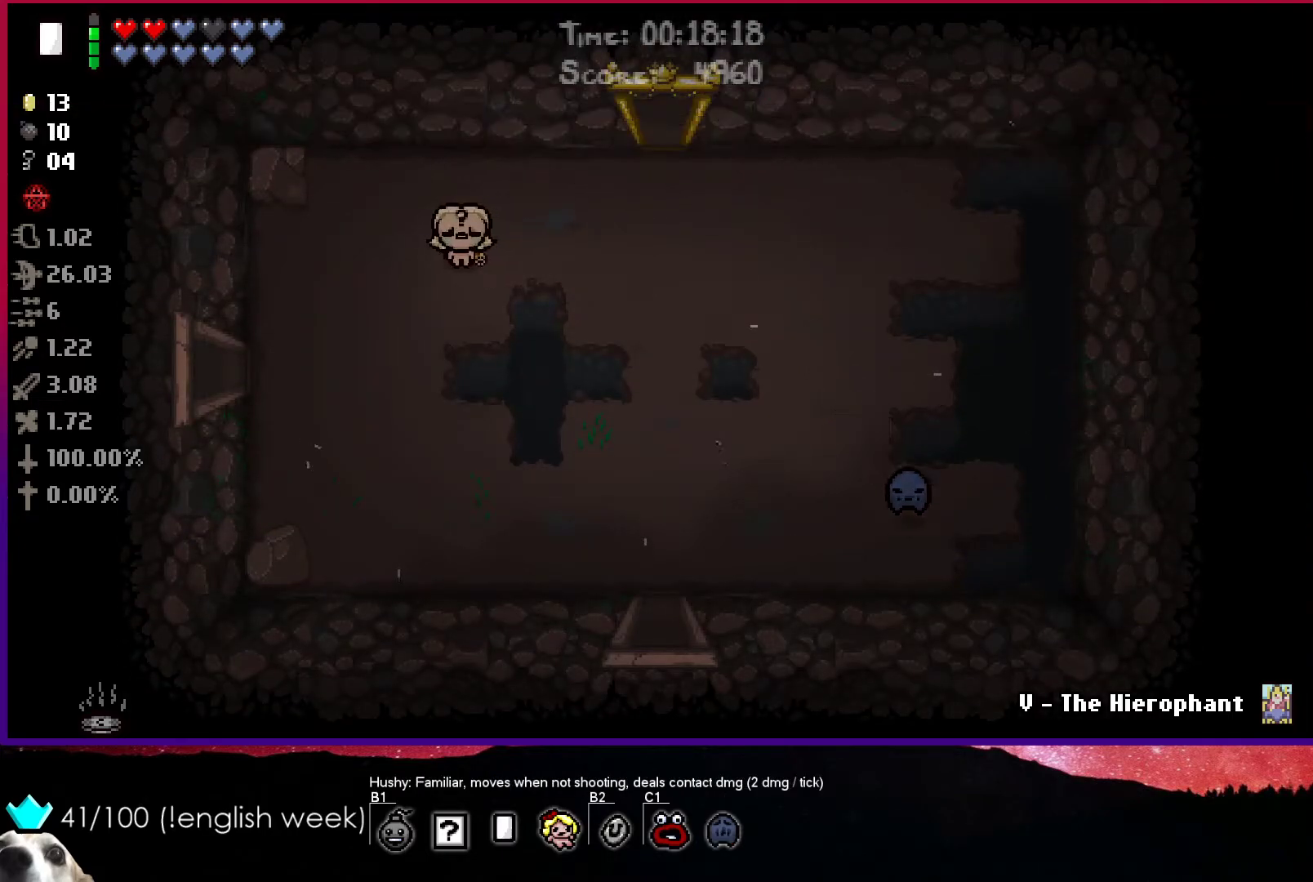
{"buttons": [], "left_stick": "center", "events": []}
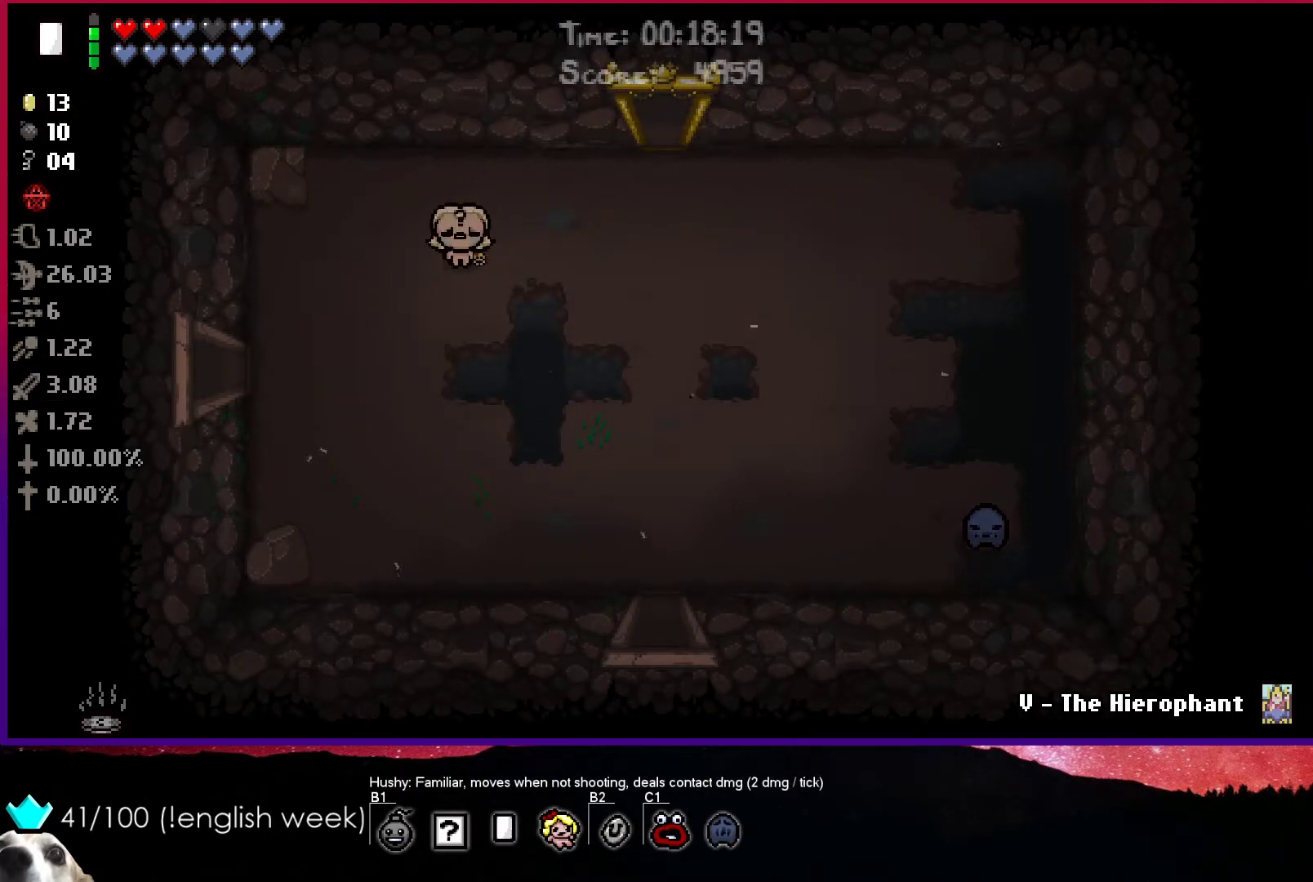
{"buttons": [], "left_stick": "down-left", "events": [[200, "left_stick", "down-left"]]}
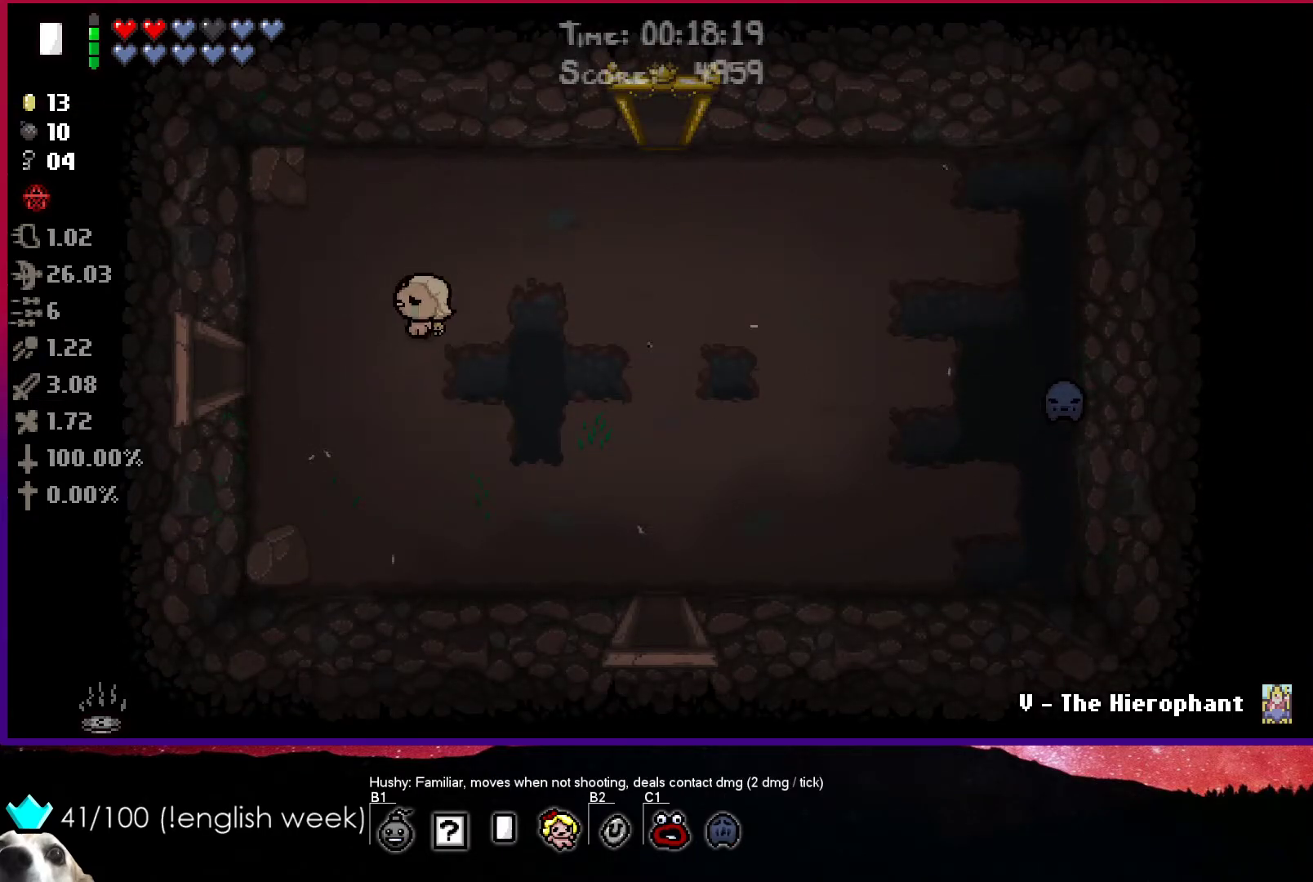
{"buttons": [], "left_stick": "left", "events": [[150, "left_stick", "left"]]}
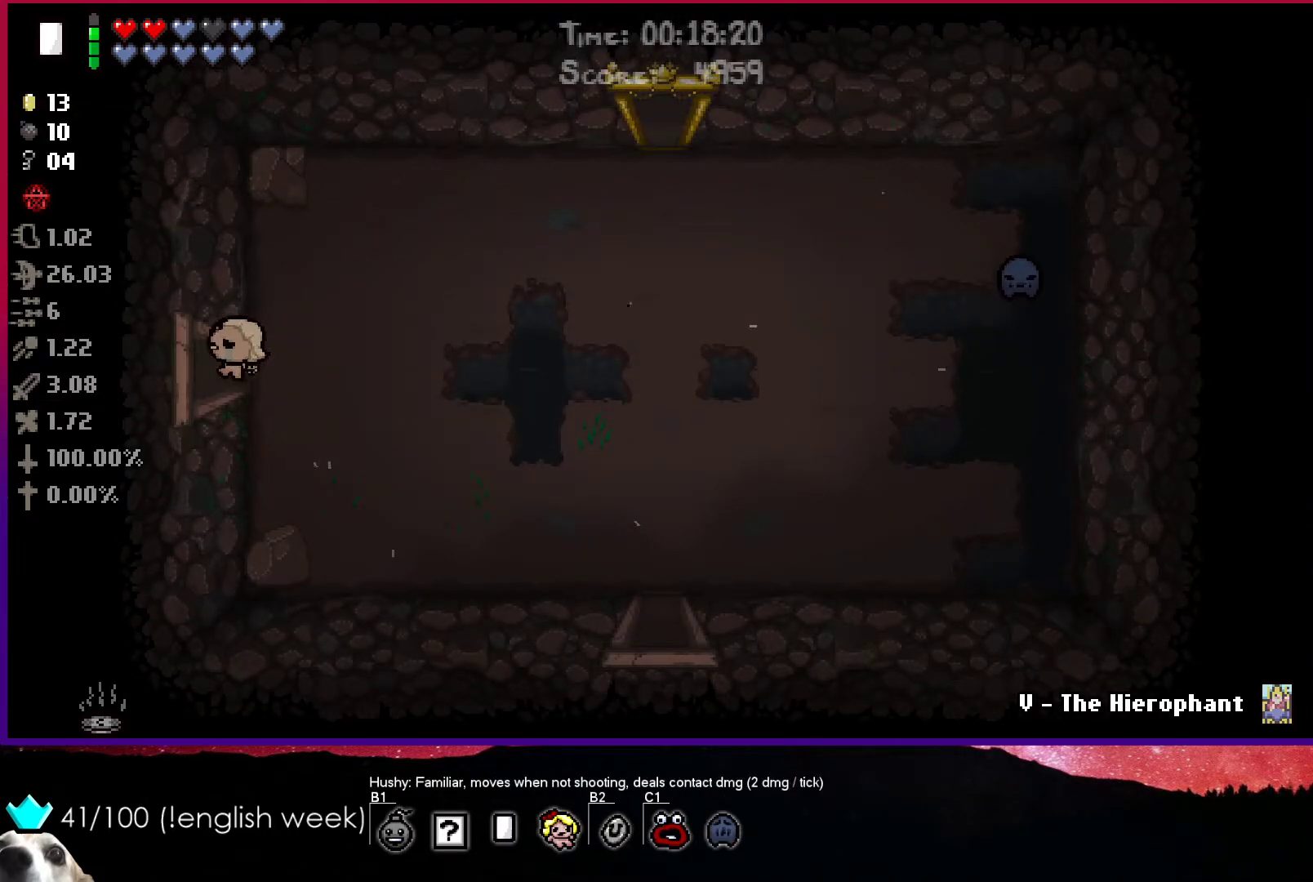
{"buttons": [], "left_stick": "left", "events": []}
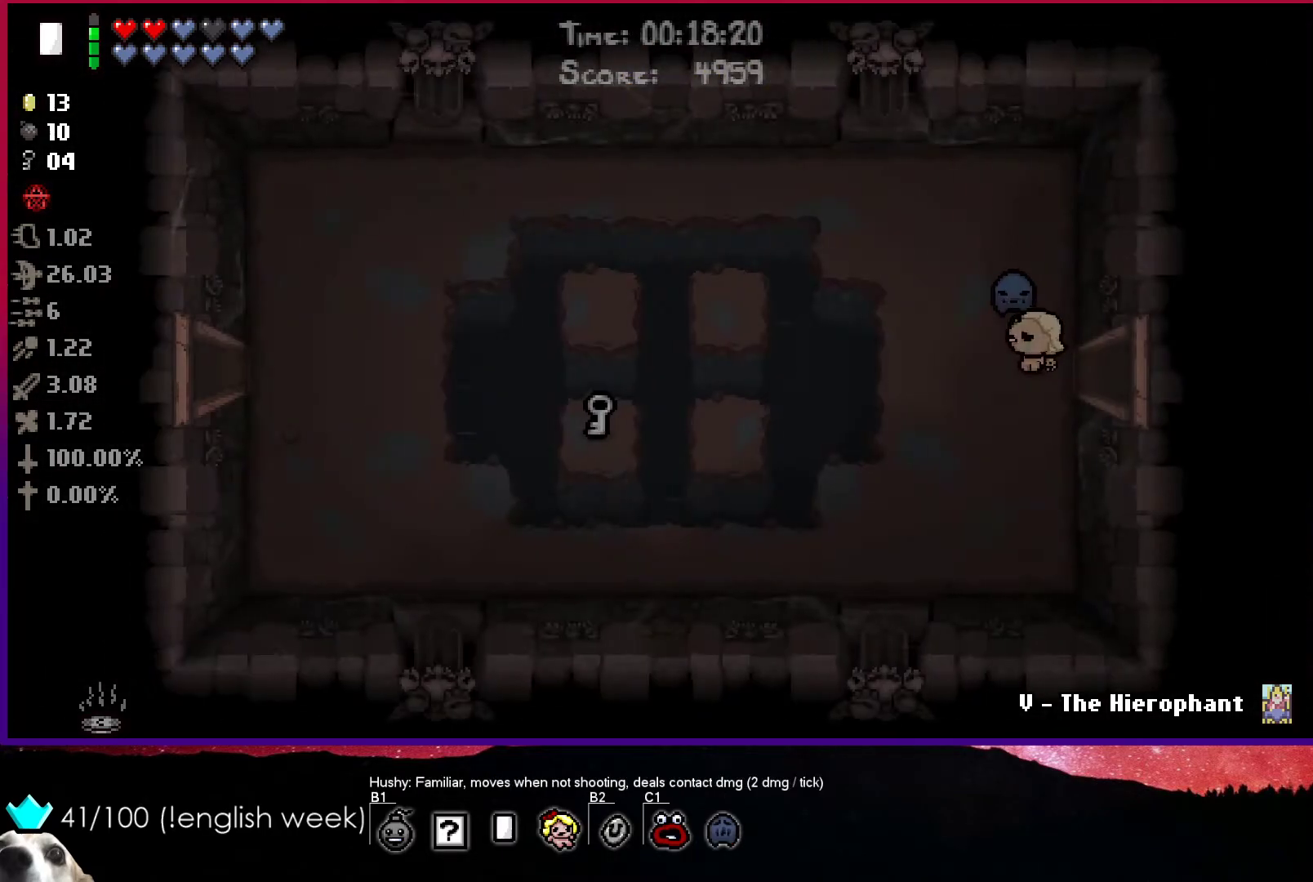
{"buttons": [], "left_stick": "down-left", "events": [[267, "left_stick", "down-left"]]}
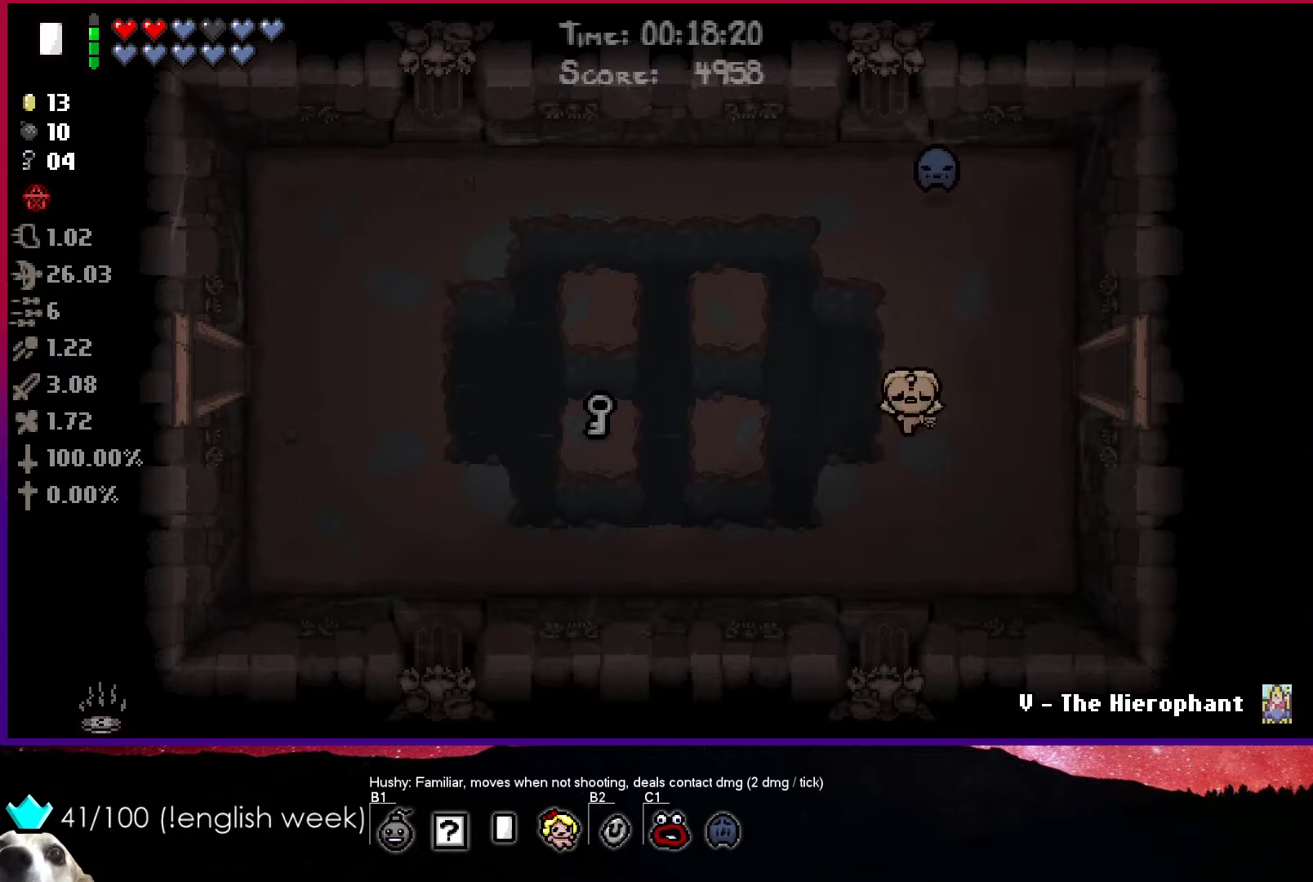
{"buttons": [], "left_stick": "left", "events": [[500, "left_stick", "left"]]}
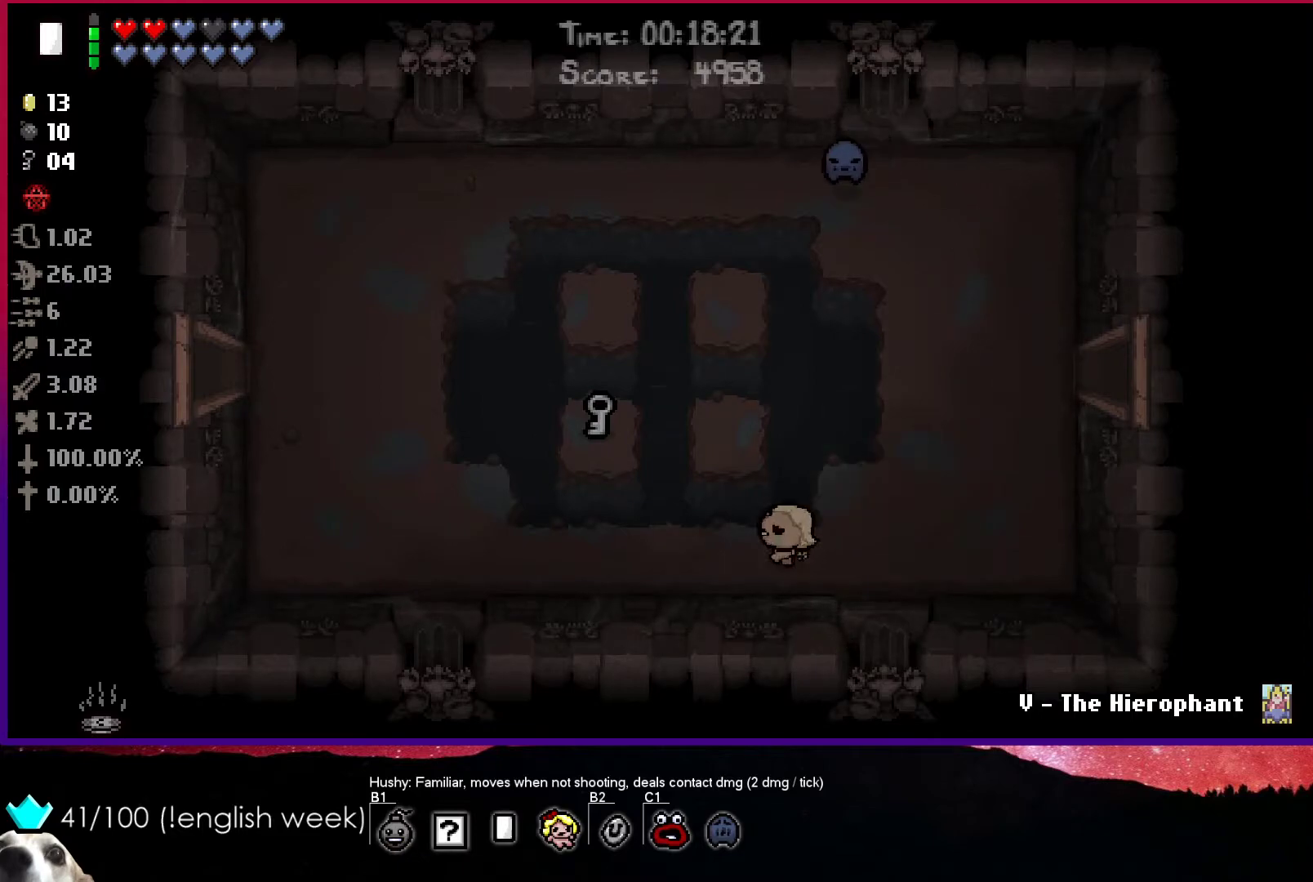
{"buttons": [], "left_stick": "left", "events": []}
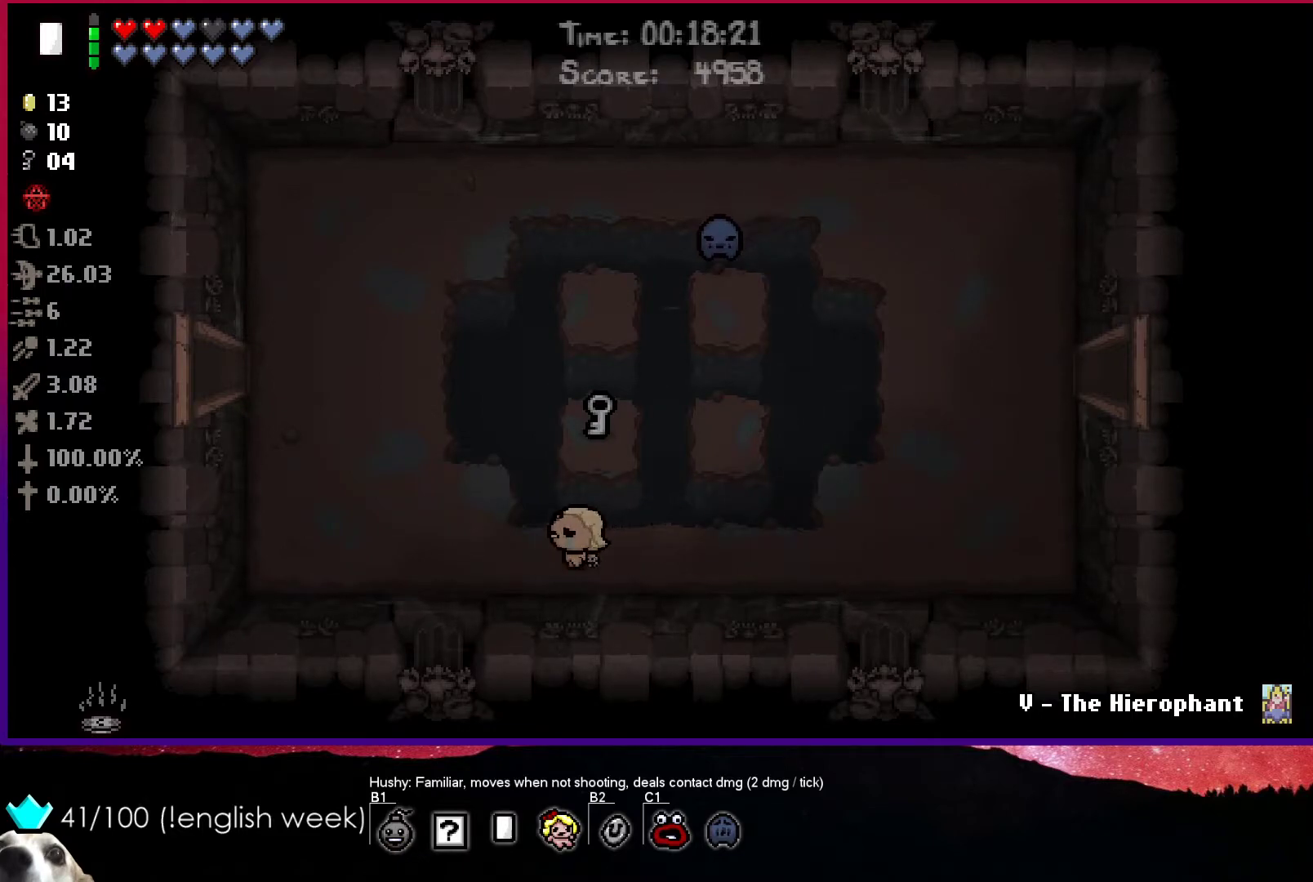
{"buttons": [], "left_stick": "up-left", "events": [[433, "left_stick", "up-left"]]}
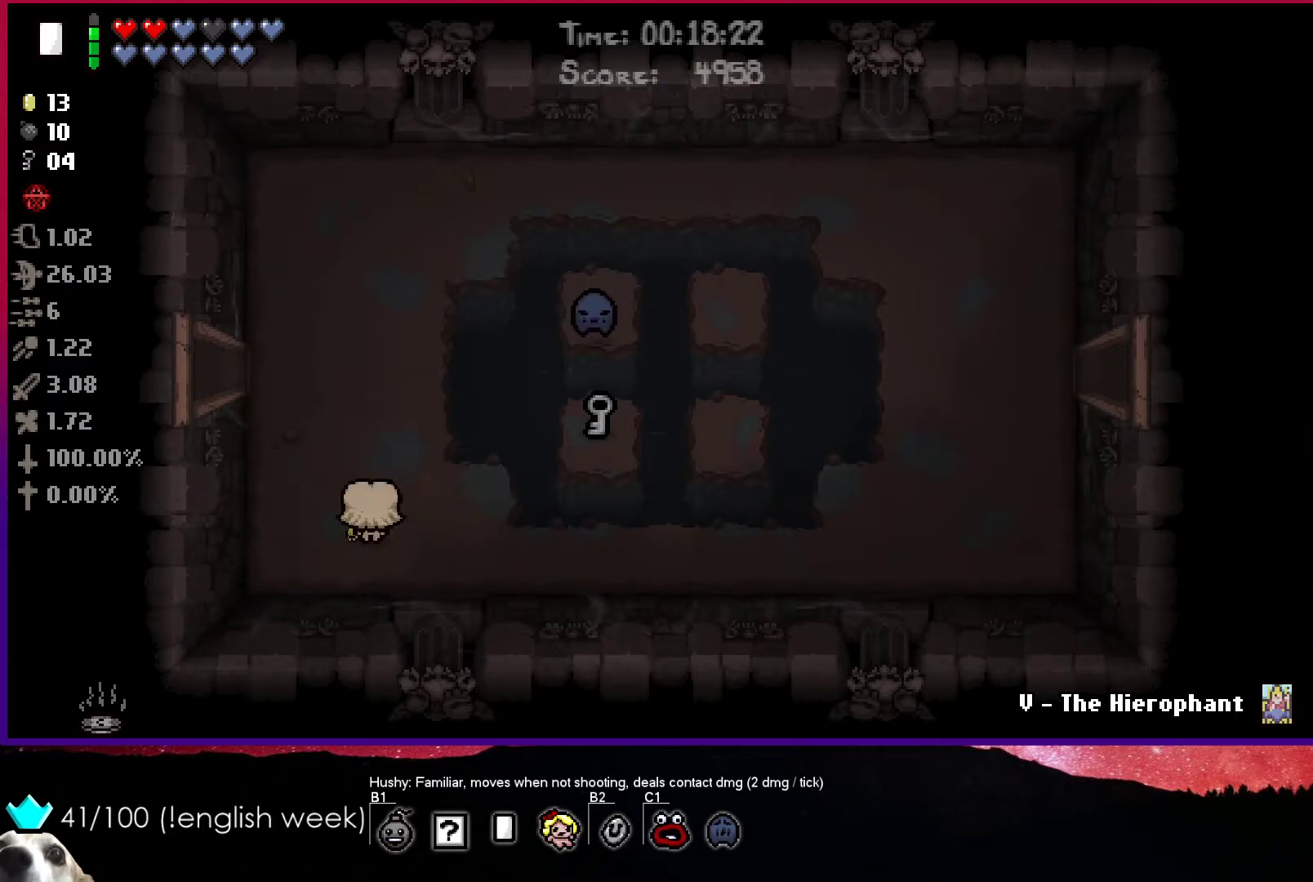
{"buttons": [], "left_stick": "up-left", "events": []}
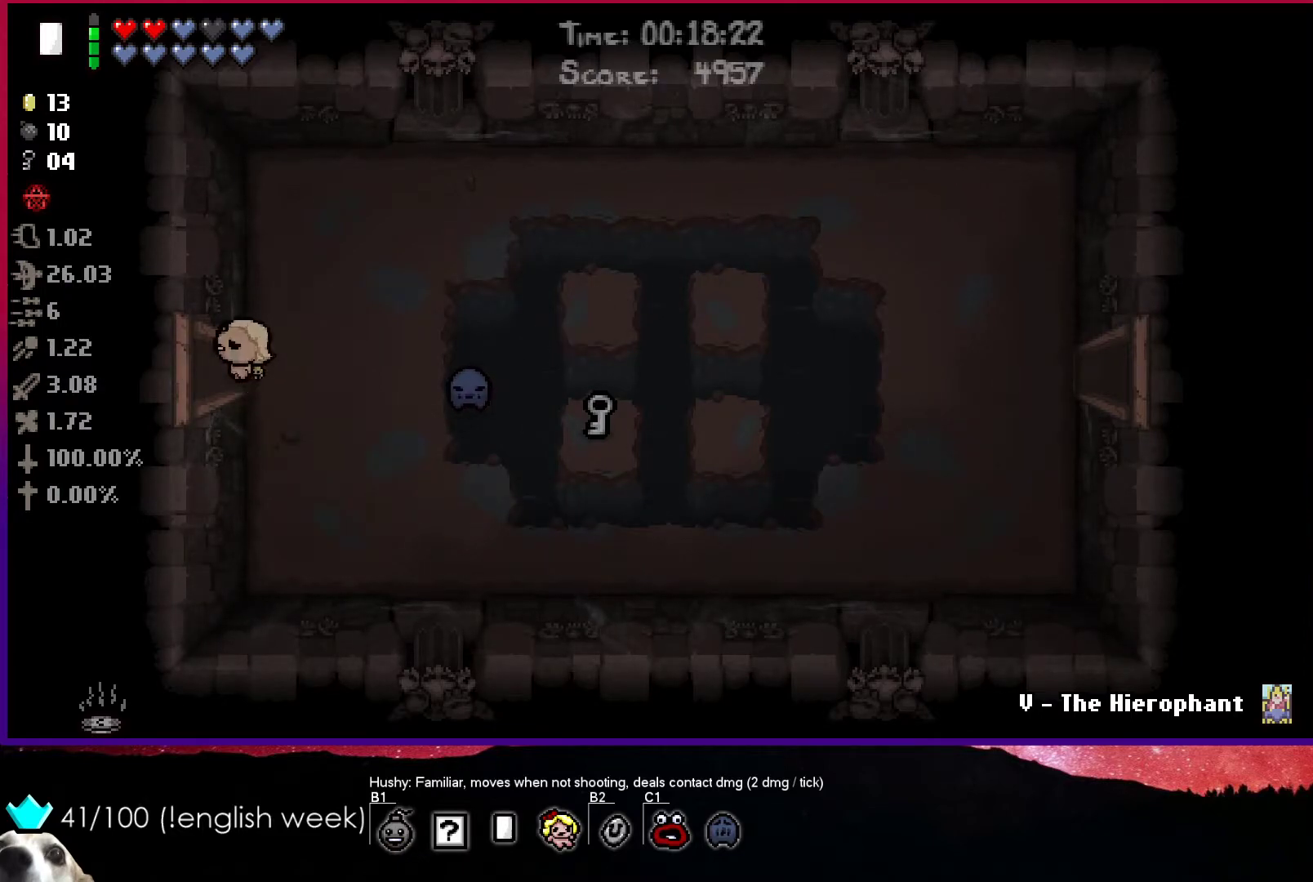
{"buttons": [], "left_stick": "left", "events": [[217, "left_stick", "center"], [400, "left_stick", "left"]]}
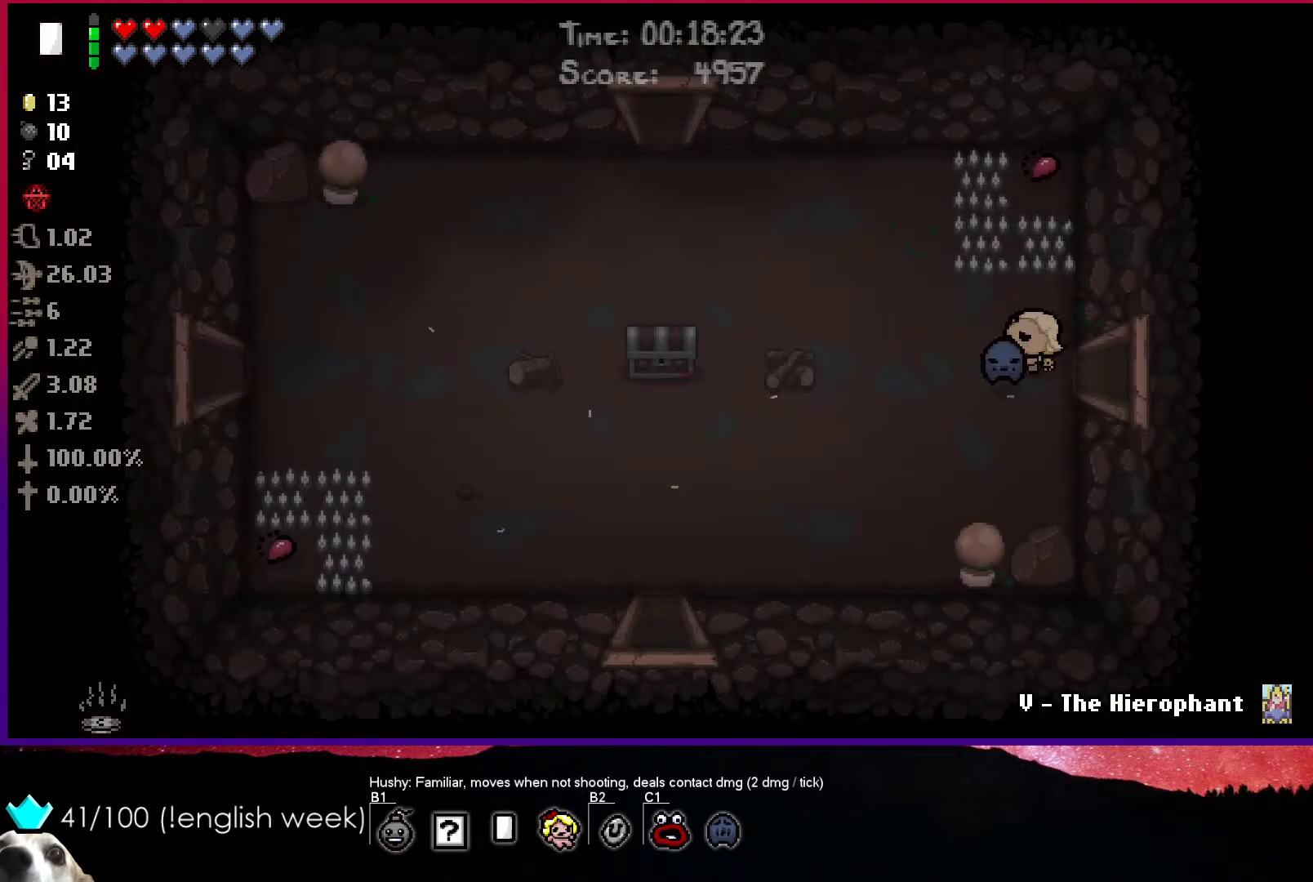
{"buttons": [], "left_stick": "up-left", "events": [[300, "left_stick", "up-left"]]}
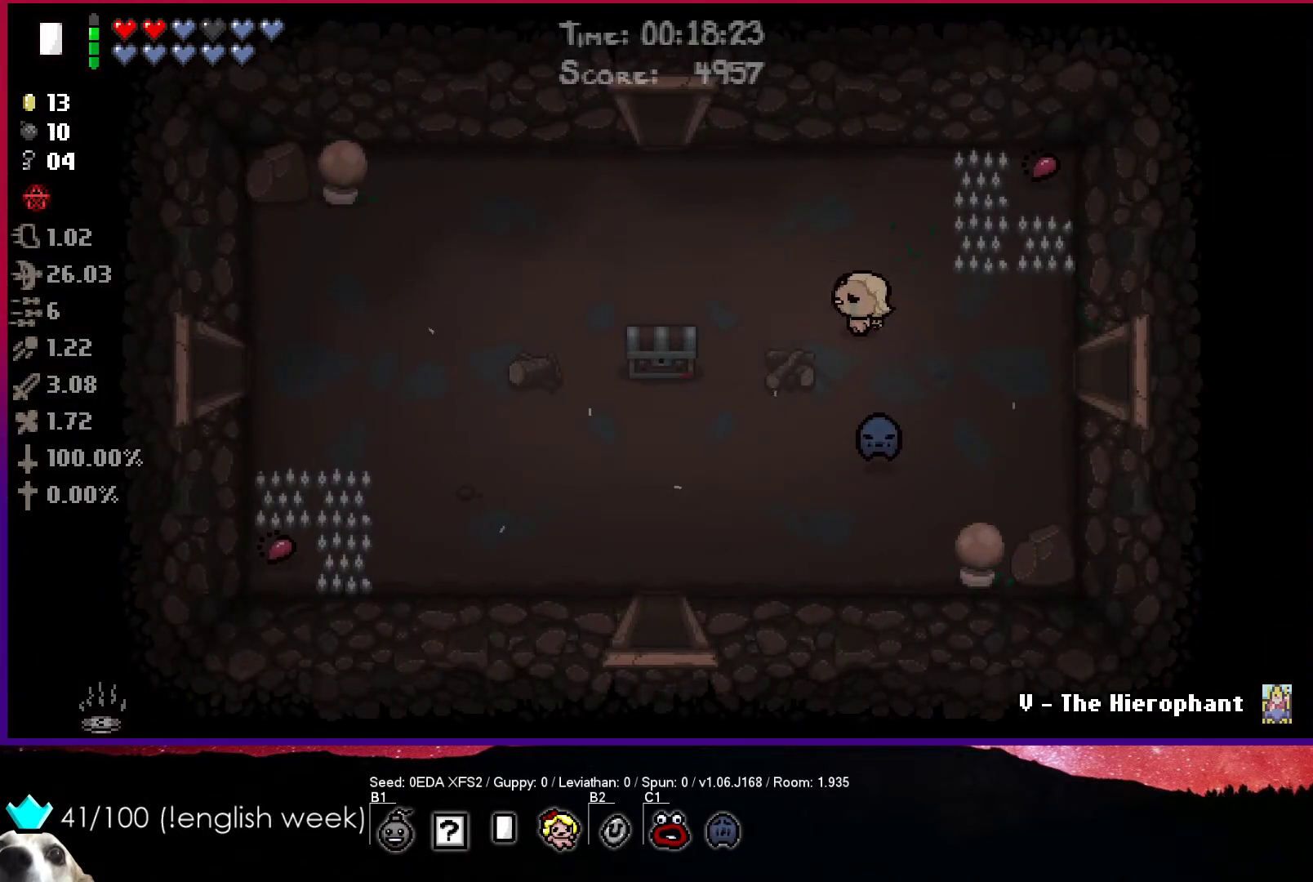
{"buttons": [], "left_stick": "left", "events": [[167, "left_stick", "left"]]}
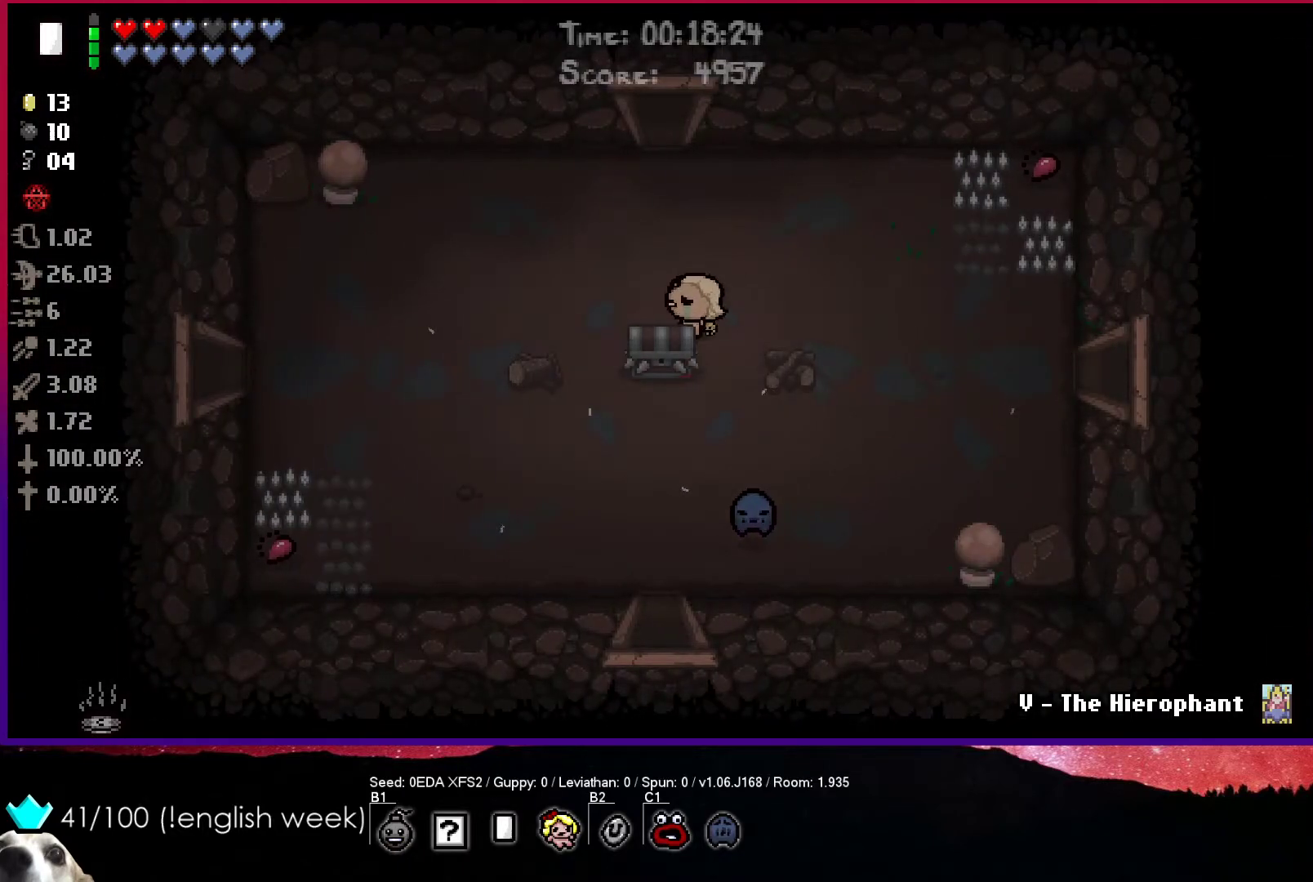
{"buttons": [], "left_stick": "left", "events": []}
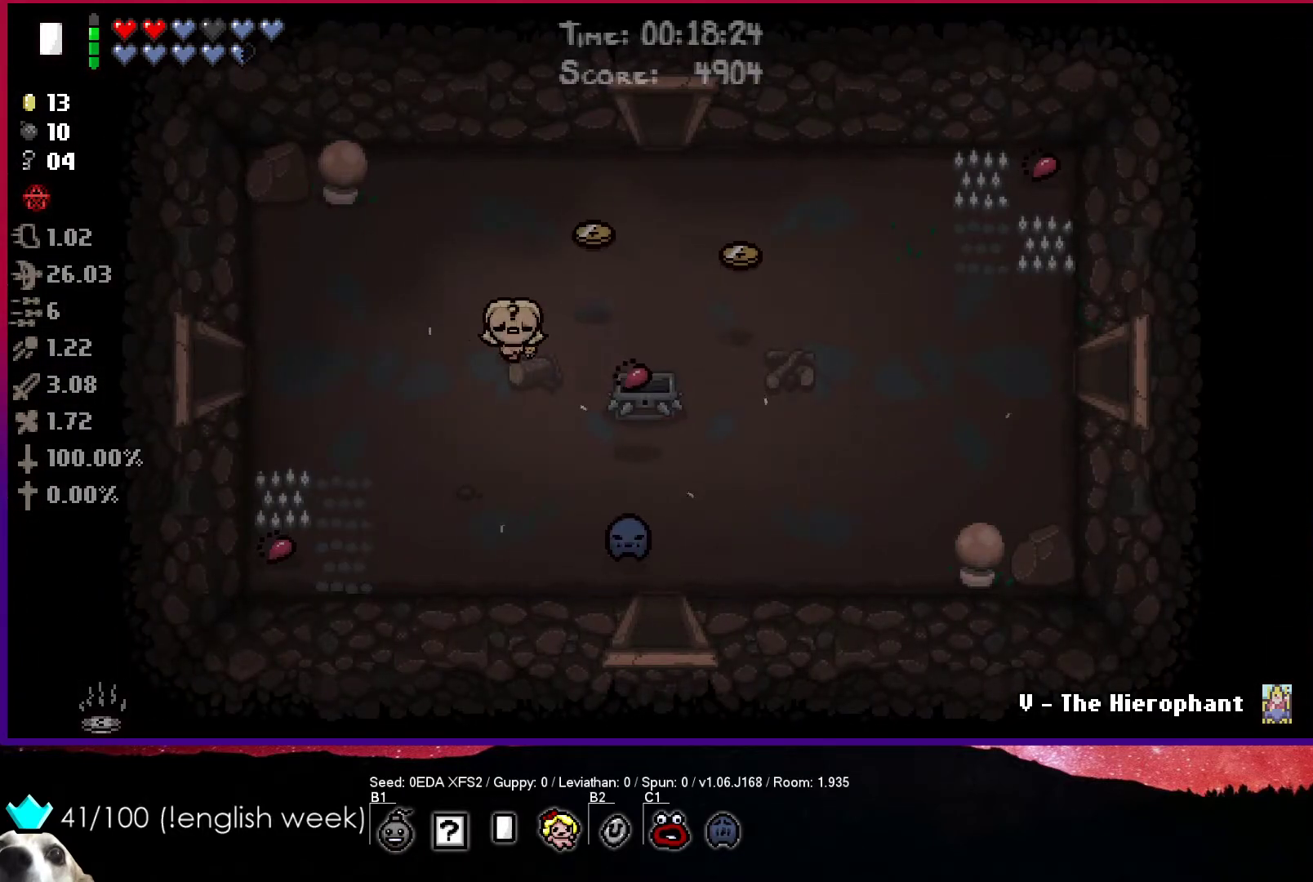
{"buttons": [], "left_stick": "up-right", "events": [[83, "left_stick", "center"], [200, "left_stick", "up"], [367, "left_stick", "up-right"]]}
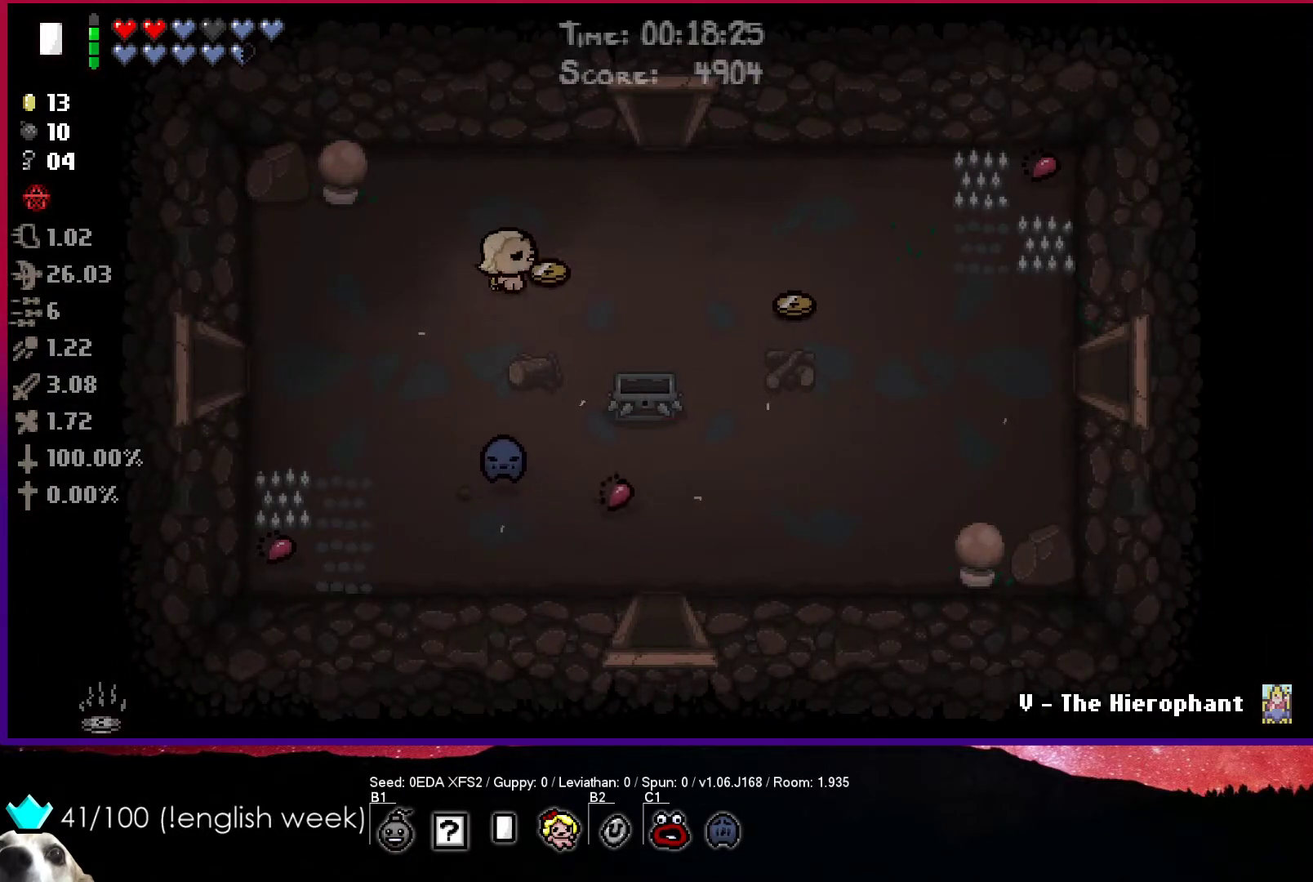
{"buttons": [], "left_stick": "right", "events": [[333, "left_stick", "right"]]}
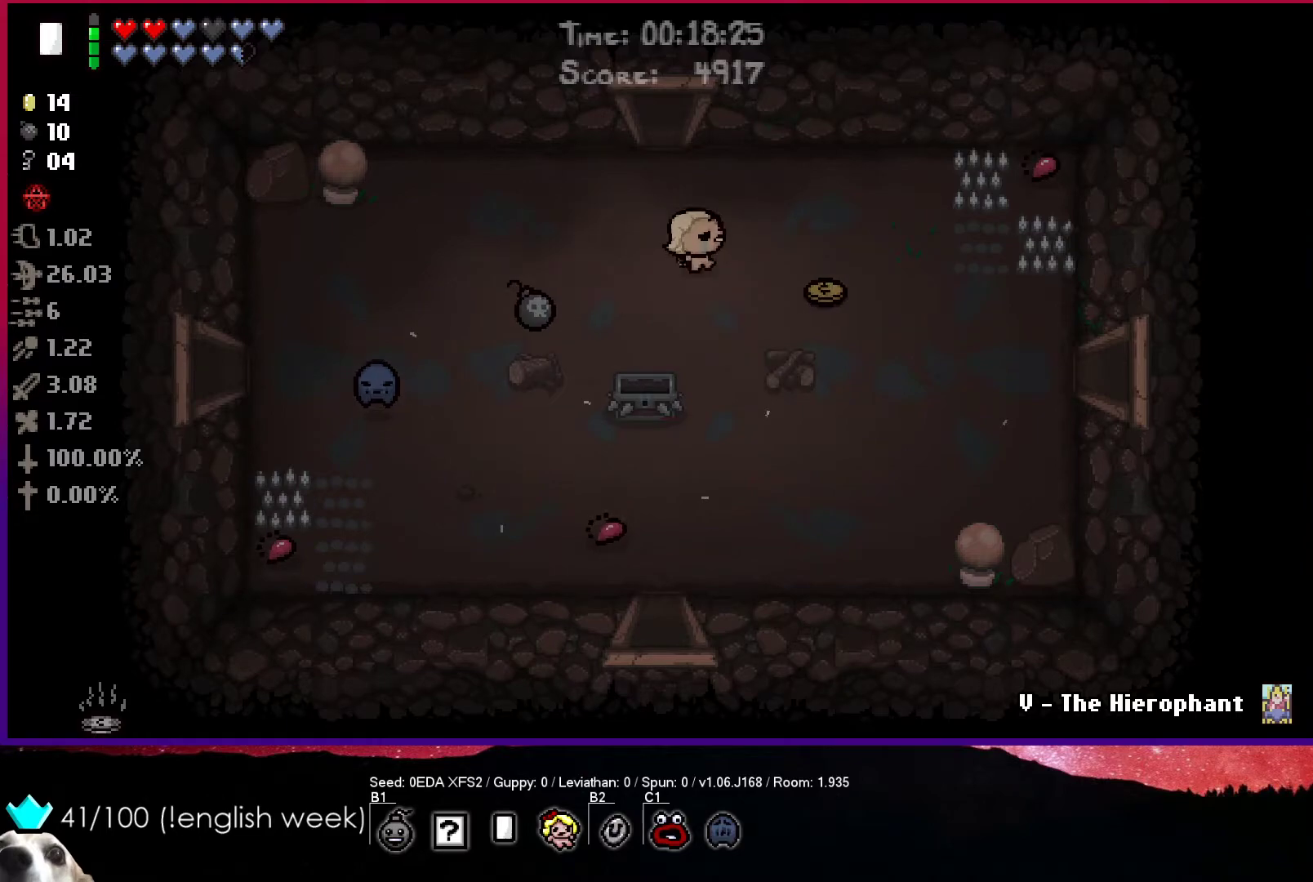
{"buttons": [], "left_stick": "up-left", "events": [[383, "left_stick", "up"], [433, "left_stick", "up-left"]]}
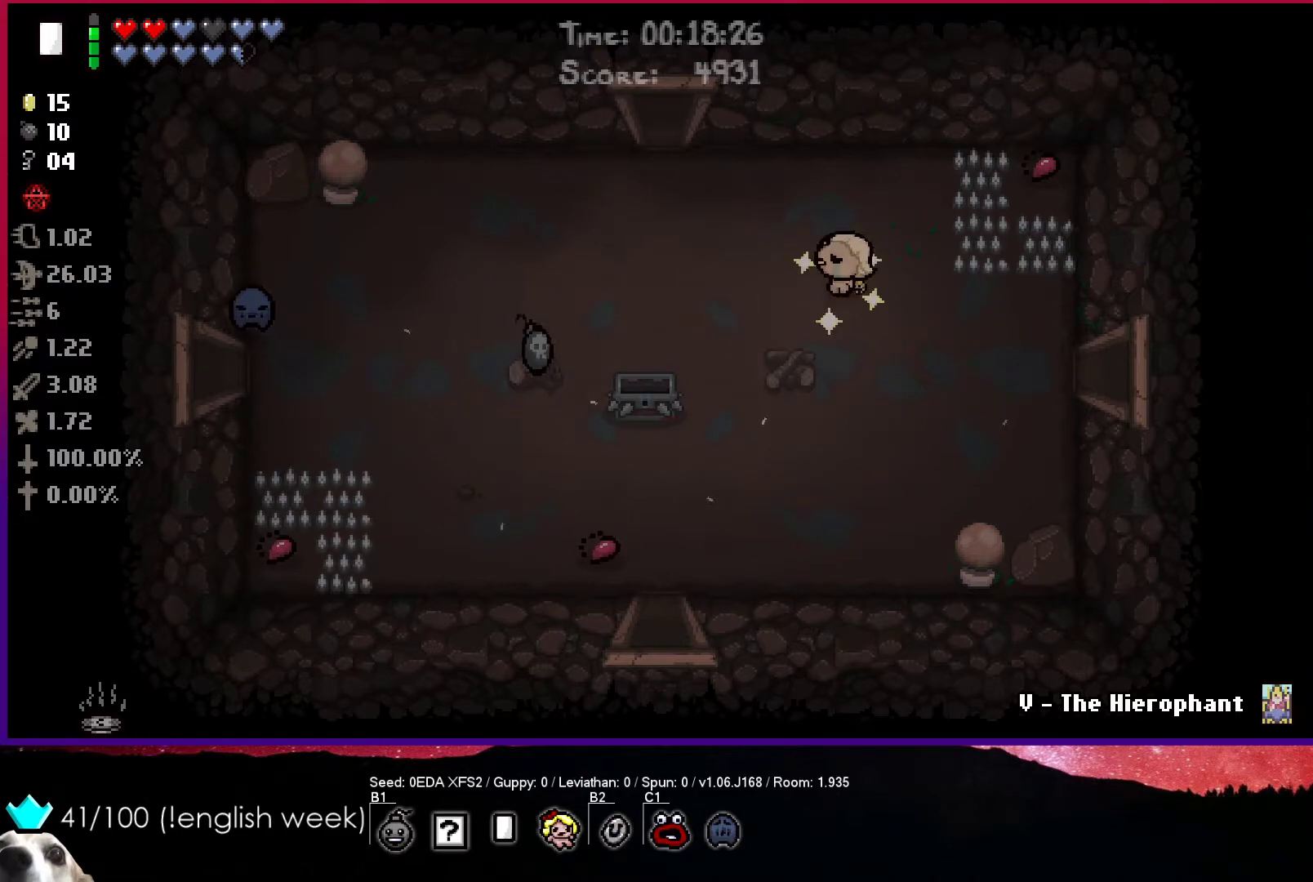
{"buttons": [], "left_stick": "down-left", "events": [[317, "left_stick", "left"], [417, "left_stick", "down-left"]]}
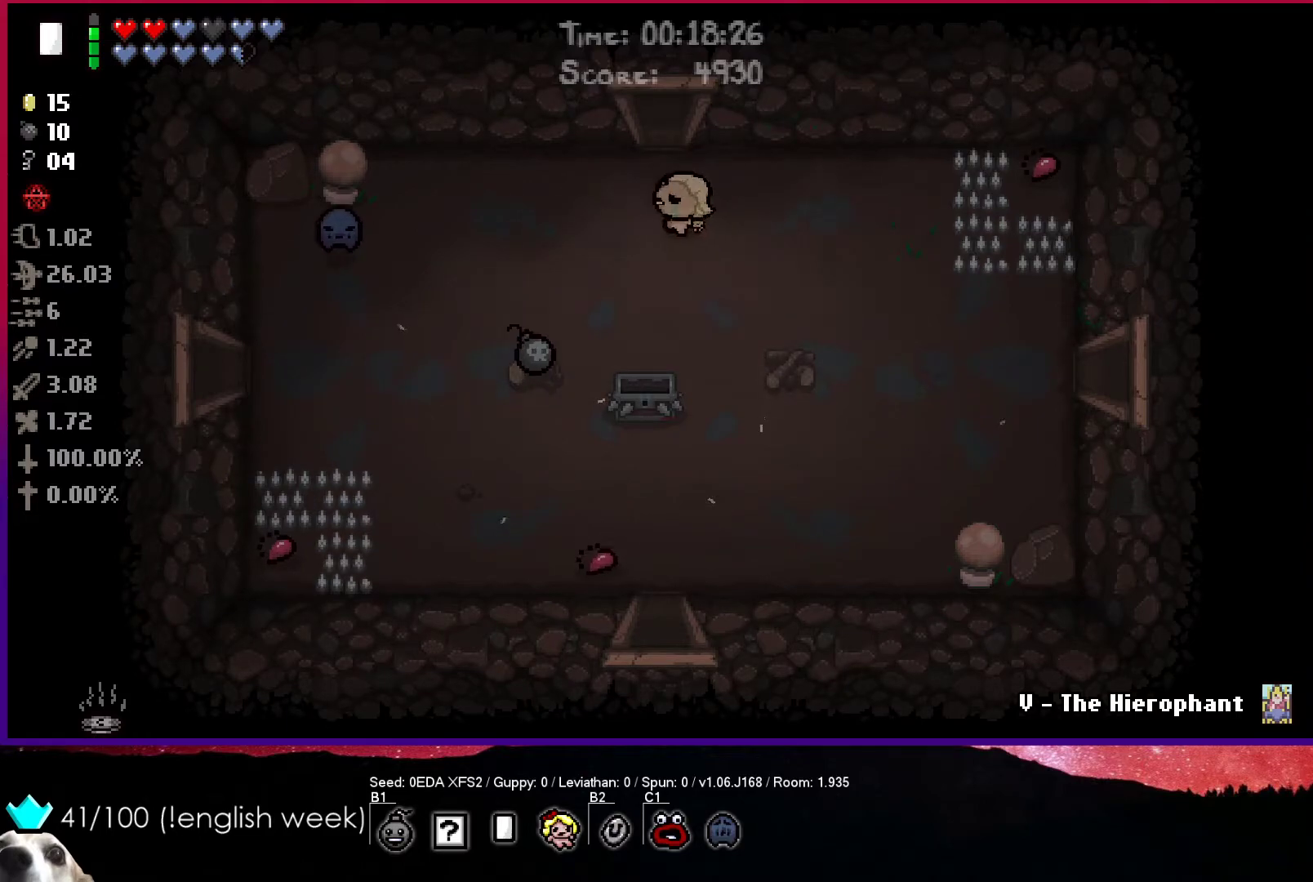
{"buttons": [], "left_stick": "up-left", "events": [[450, "left_stick", "up-left"]]}
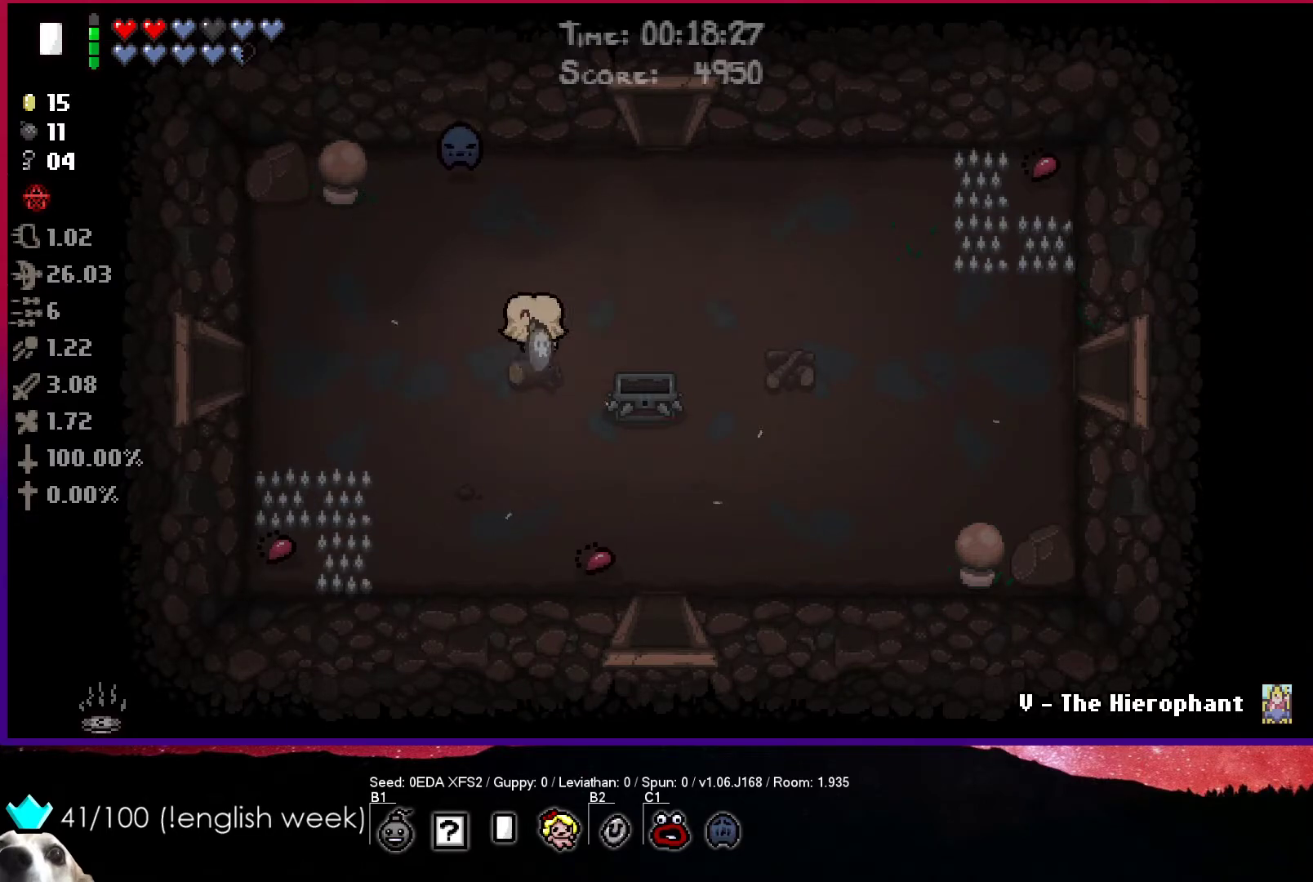
{"buttons": [], "left_stick": "up-right", "events": [[117, "left_stick", "up-right"]]}
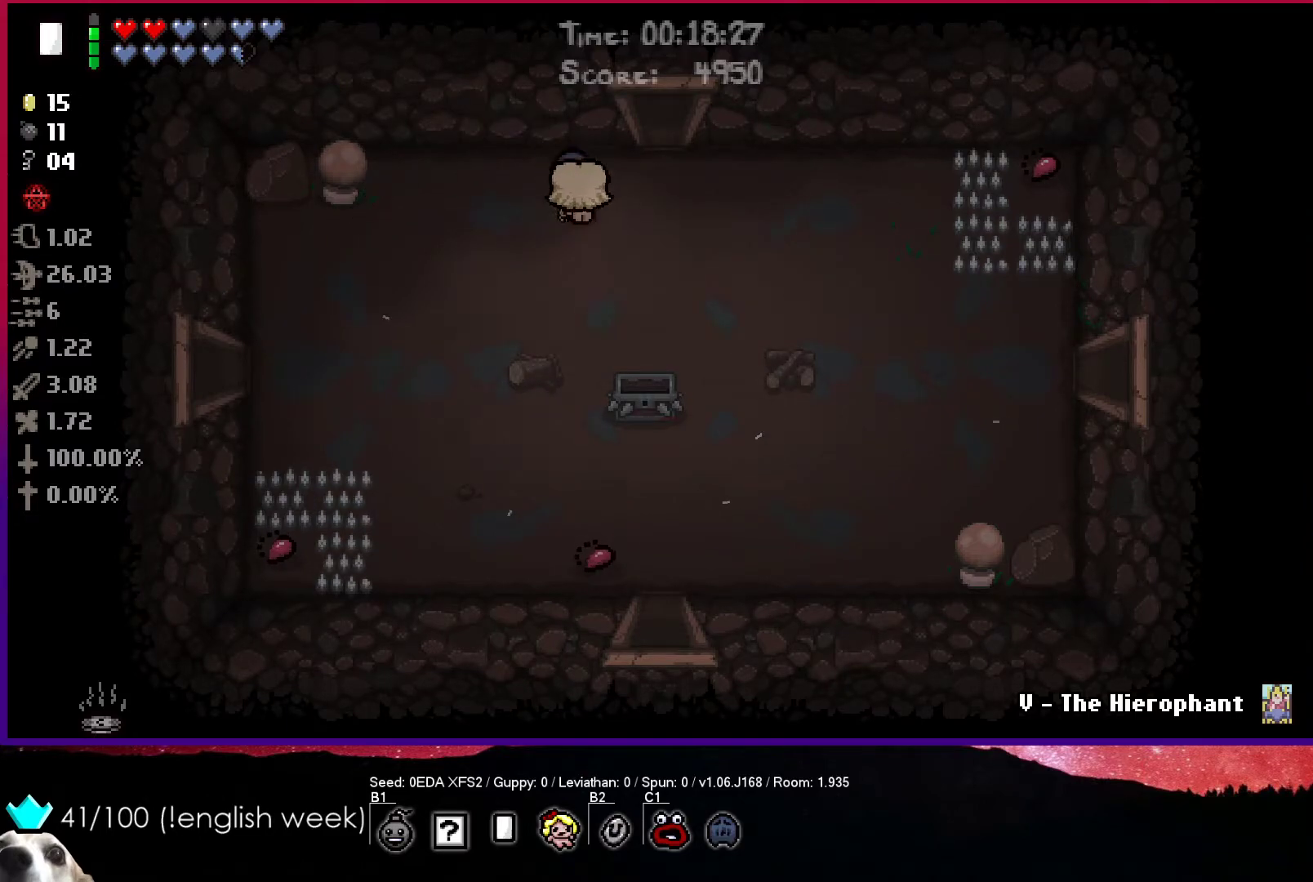
{"buttons": [], "left_stick": "center", "events": [[483, "left_stick", "center"]]}
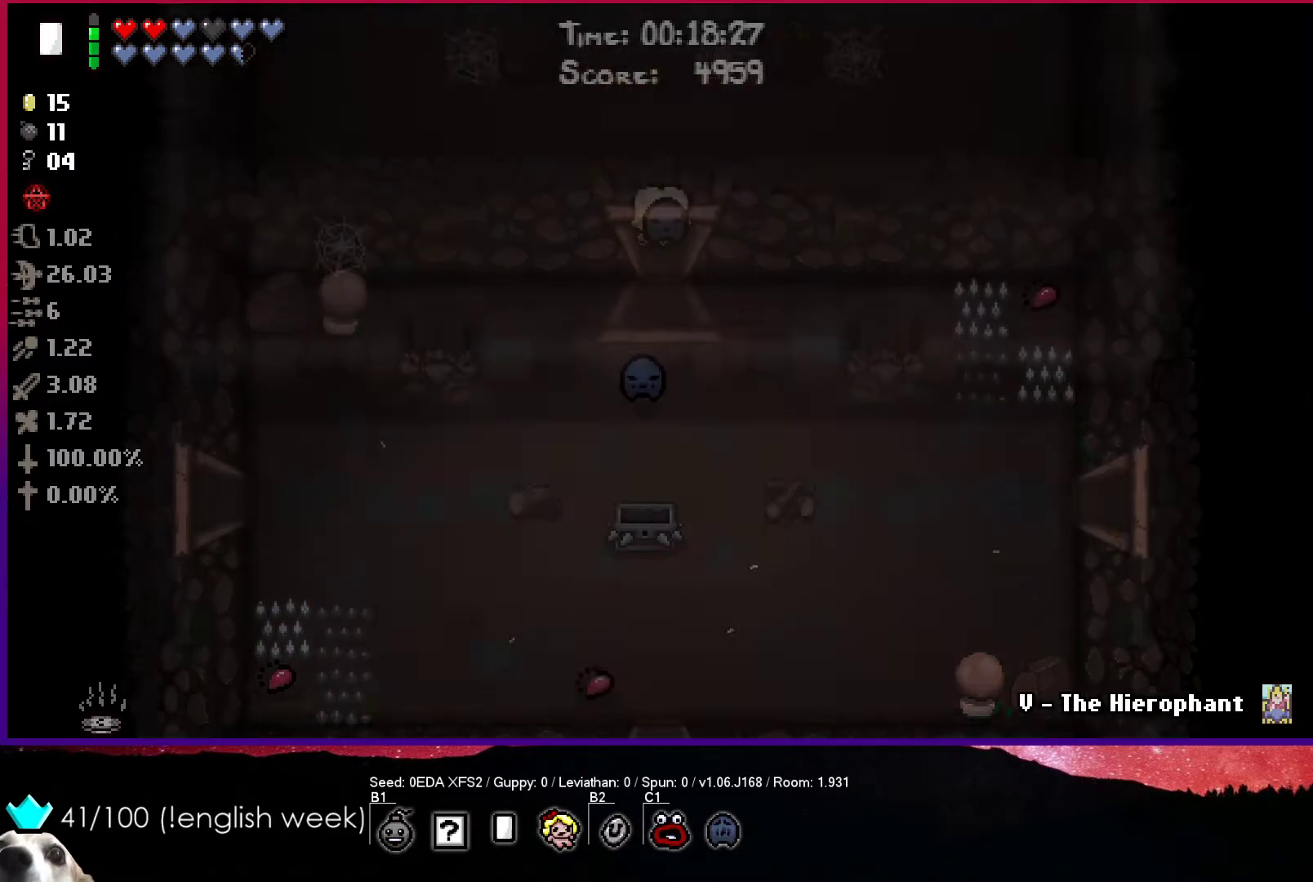
{"buttons": [], "left_stick": "up", "events": [[150, "left_stick", "up"]]}
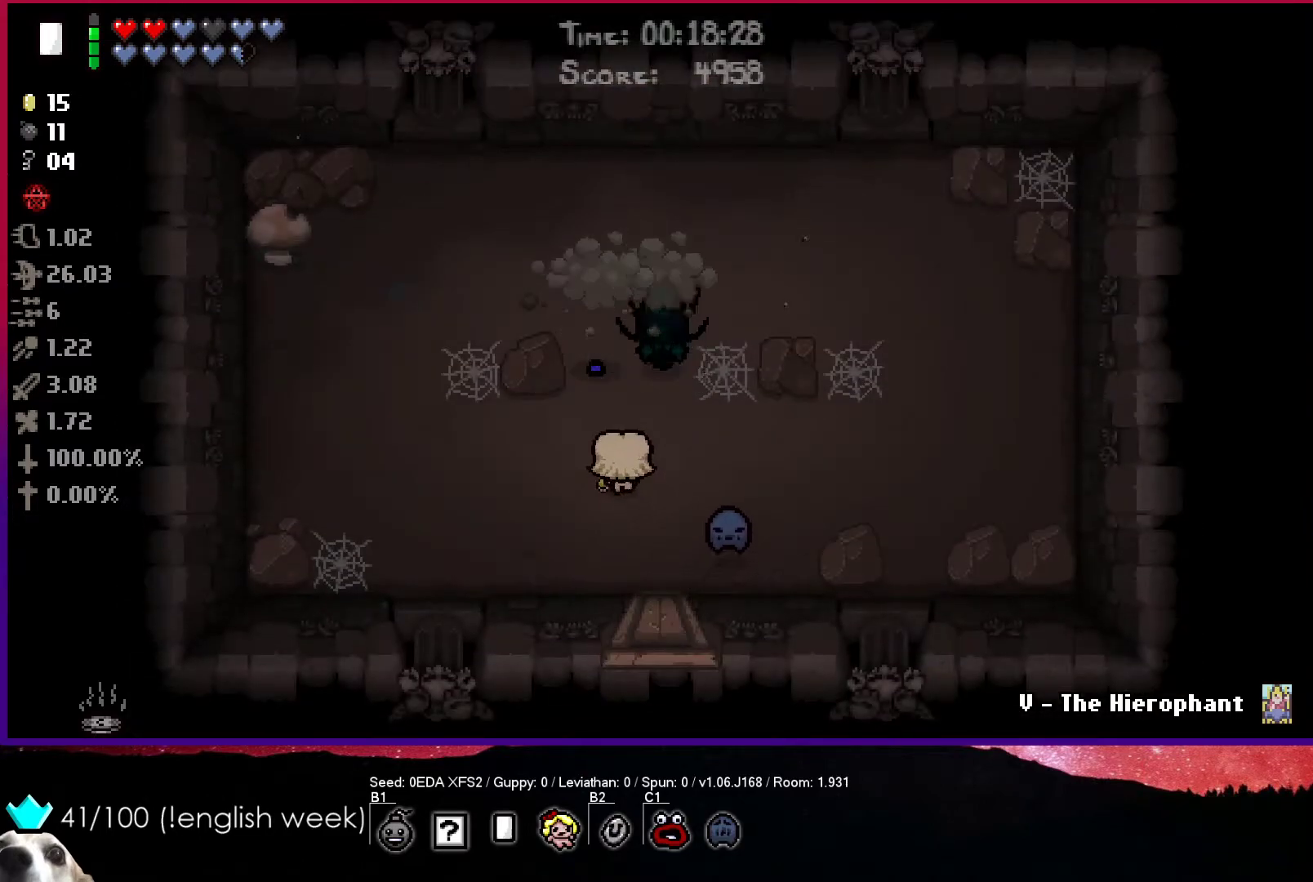
{"buttons": ["TRIANGLE"], "left_stick": "down", "events": [[150, "left_stick", "down-left"], [350, "TRIANGLE", "down"], [350, "left_stick", "center"], [417, "left_stick", "down"]]}